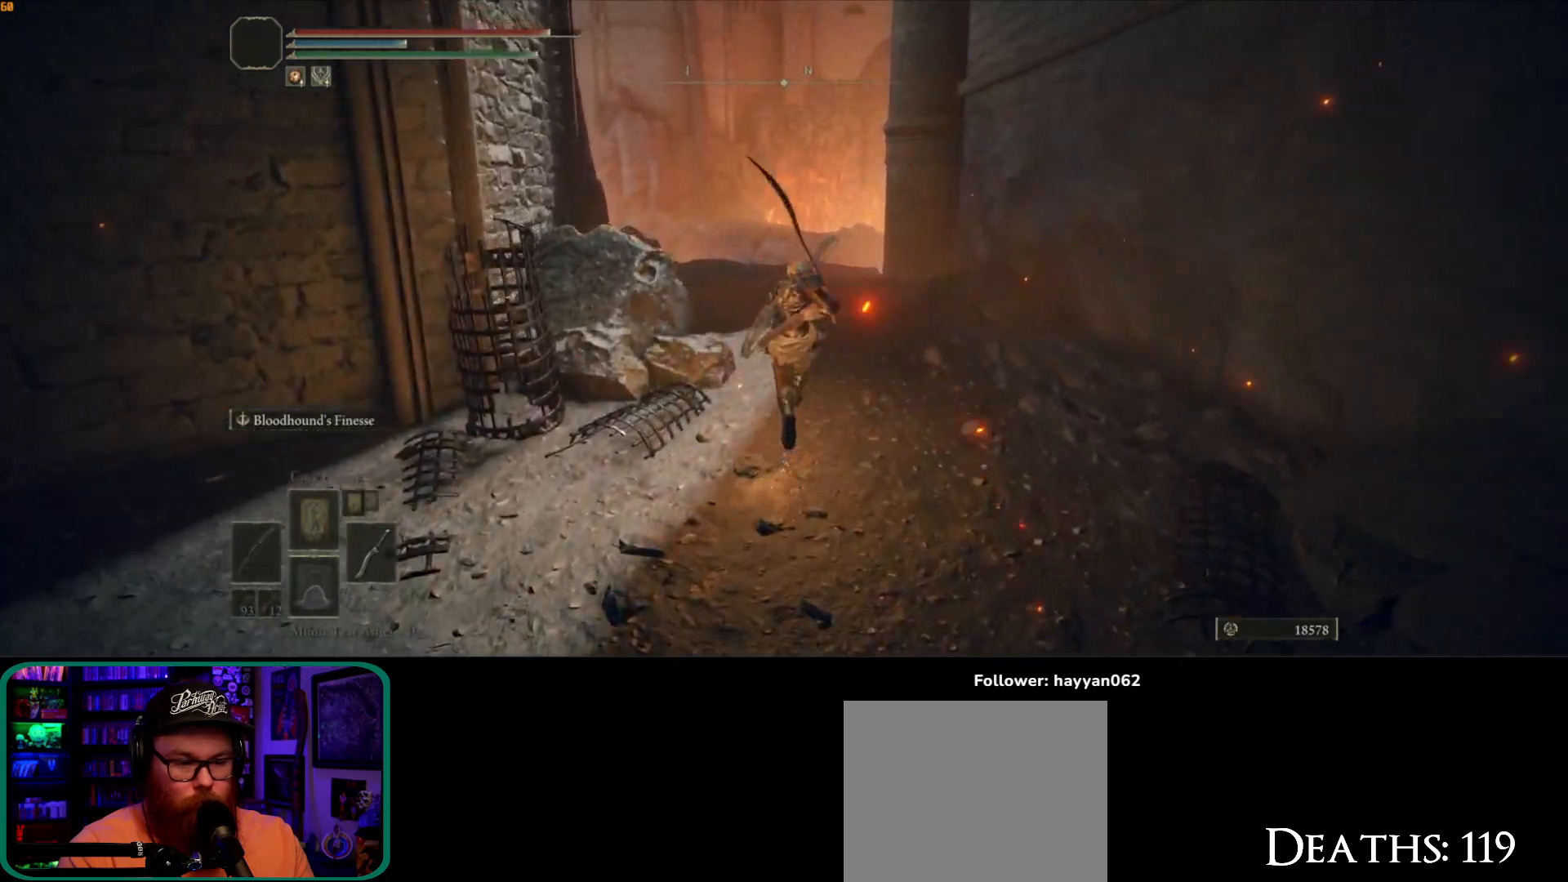
Gameplay with a controller (Xbox layout); each line is a JSON object with the inputs held at the frame after it. "button_events" lists button changes between this image and that frame as [ms after this image, input, new state], when the widget could be followed in between (sticks are given only as held states). Not read: L3.
{"buttons": ["B"], "left_stick": "up", "right_stick": "center", "button_events": []}
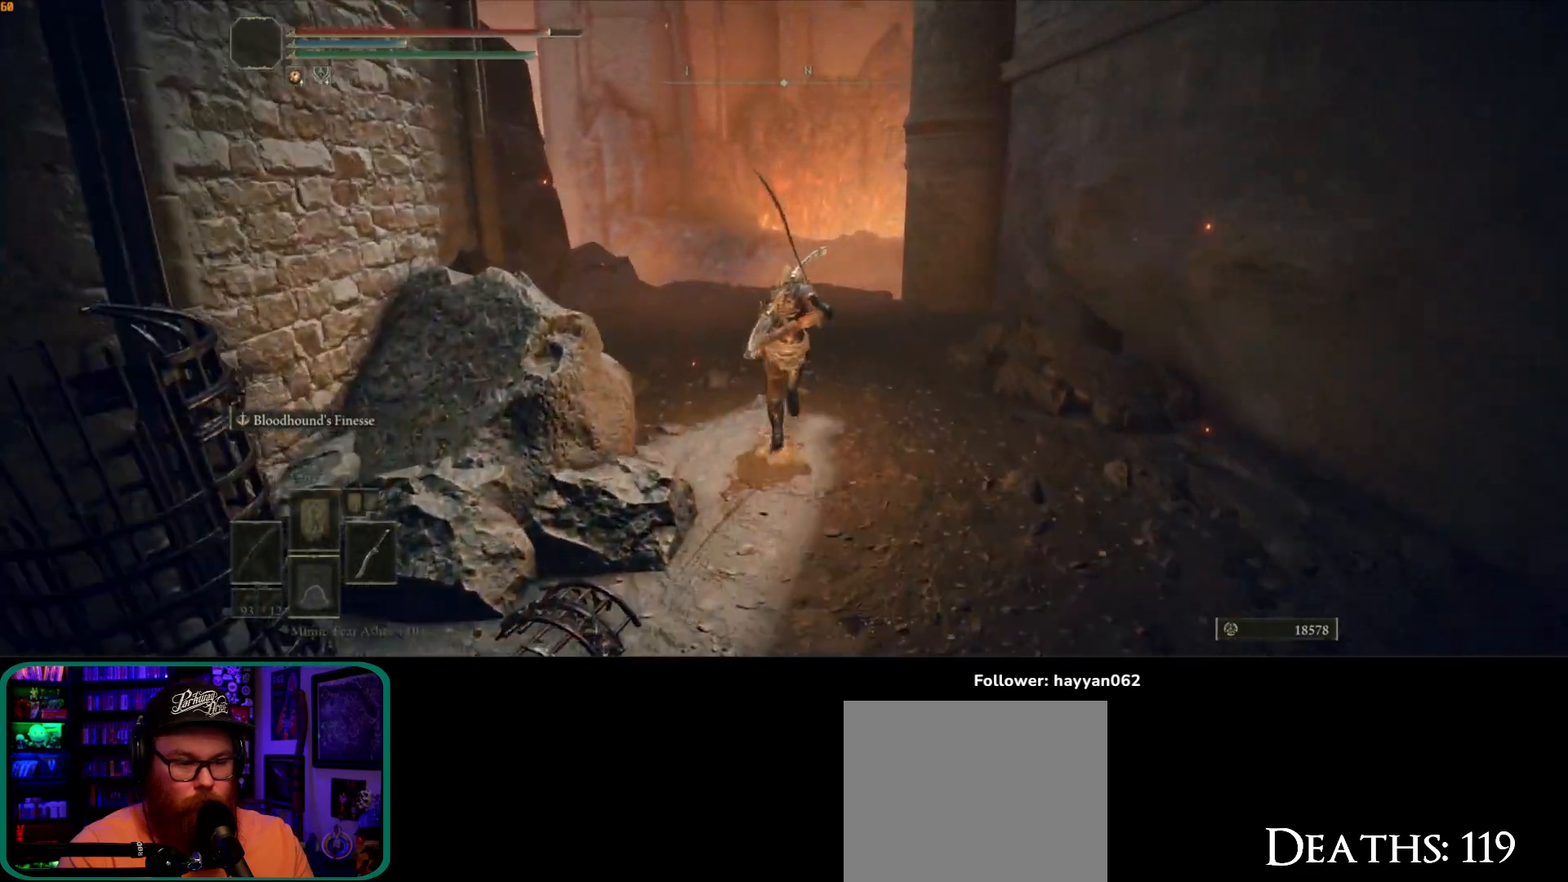
{"buttons": [], "left_stick": "up", "right_stick": "center", "button_events": [[200, "A", "down"], [350, "A", "up"], [383, "B", "up"]]}
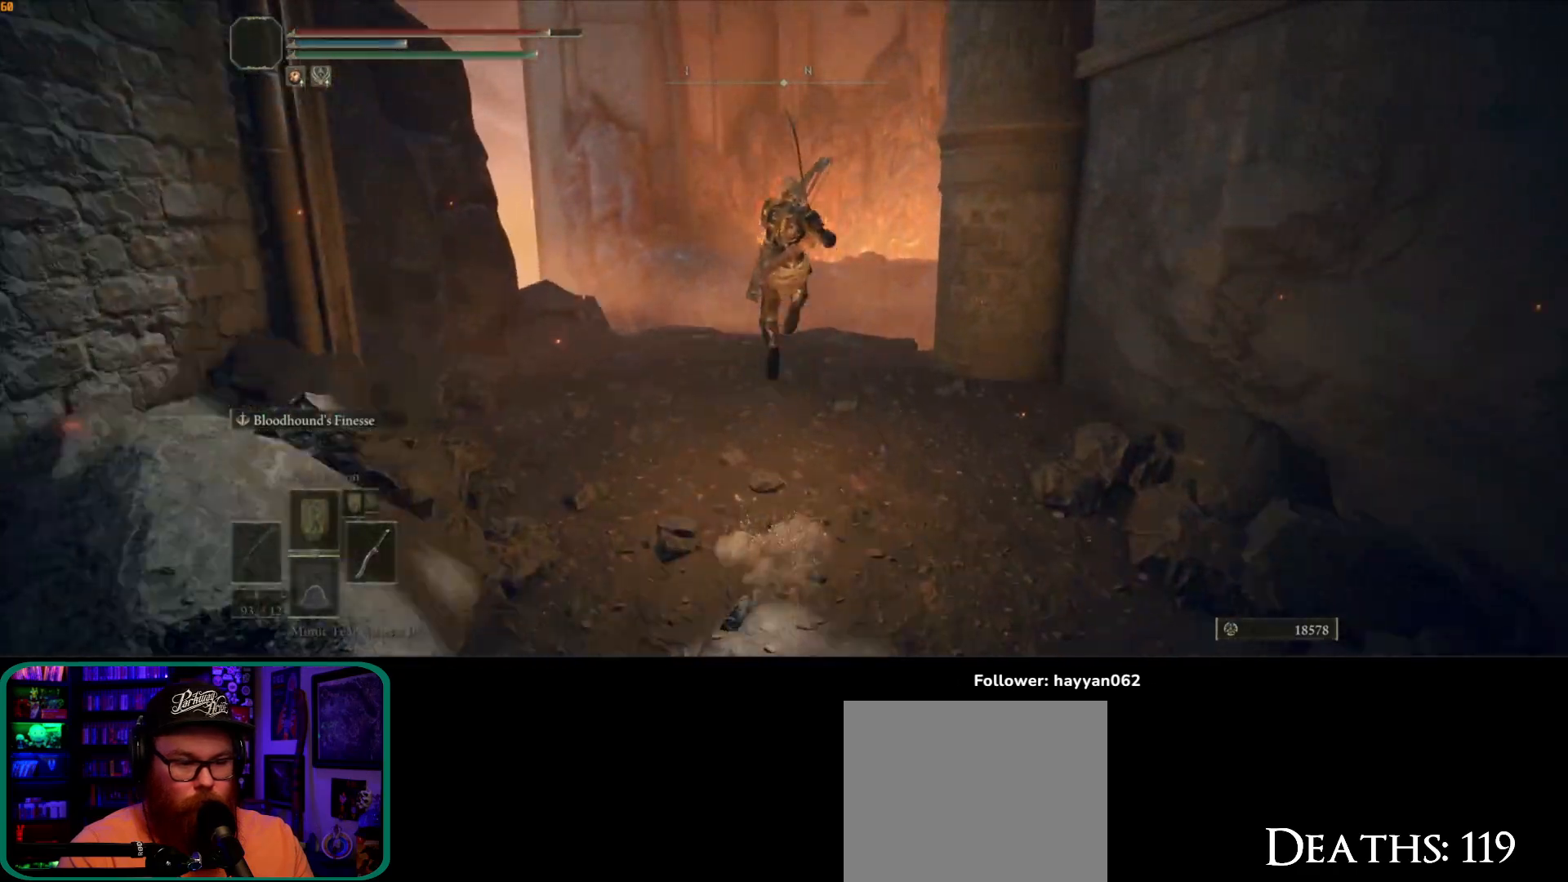
{"buttons": [], "left_stick": "up", "right_stick": "down-right", "button_events": []}
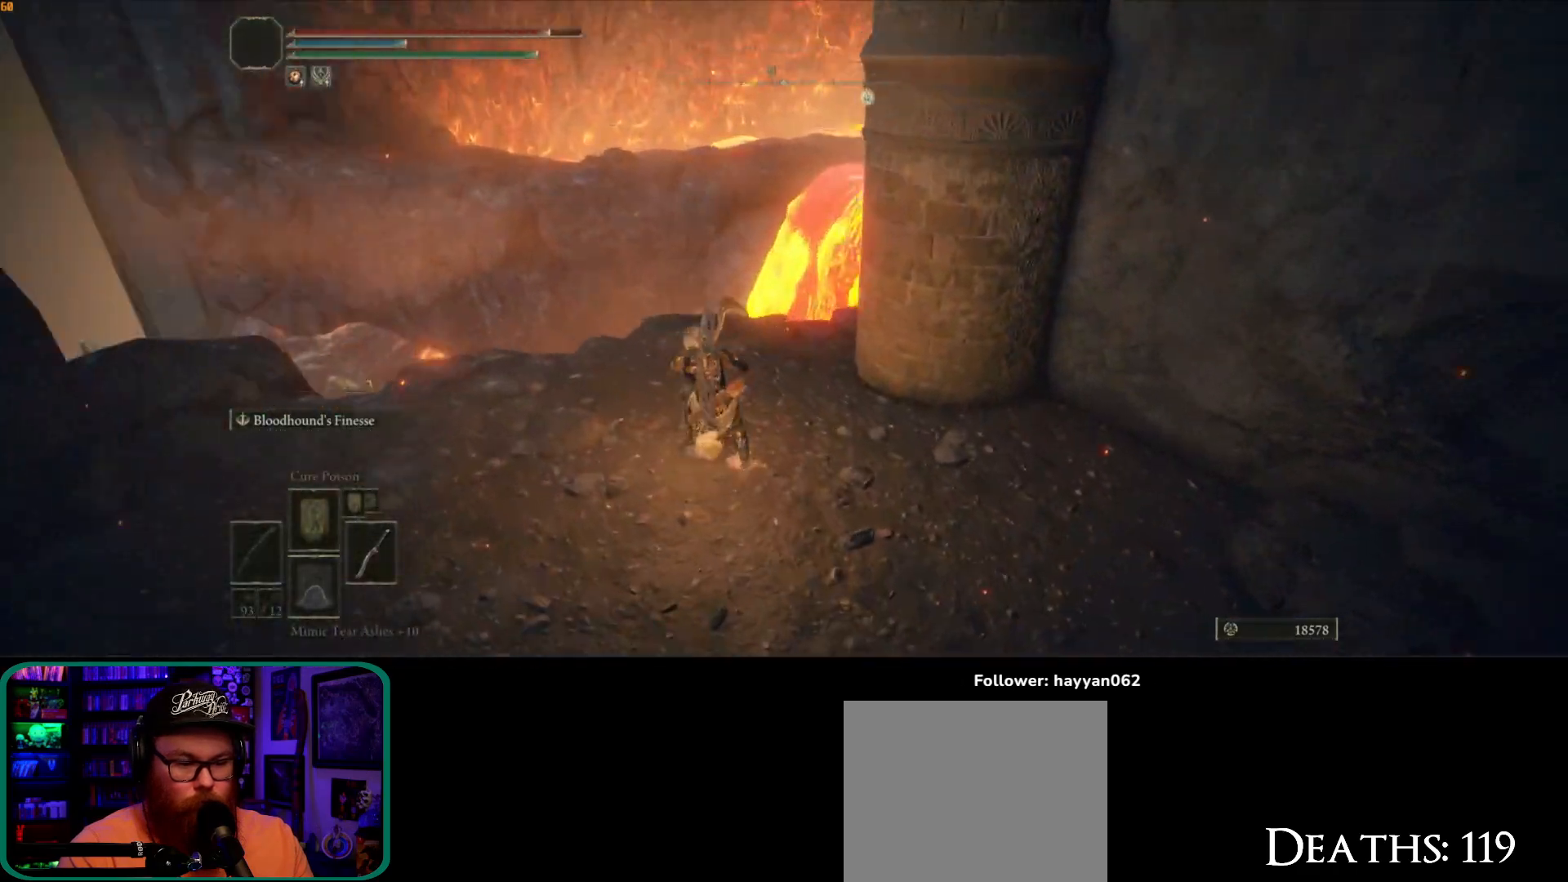
{"buttons": [], "left_stick": "up", "right_stick": "right", "button_events": []}
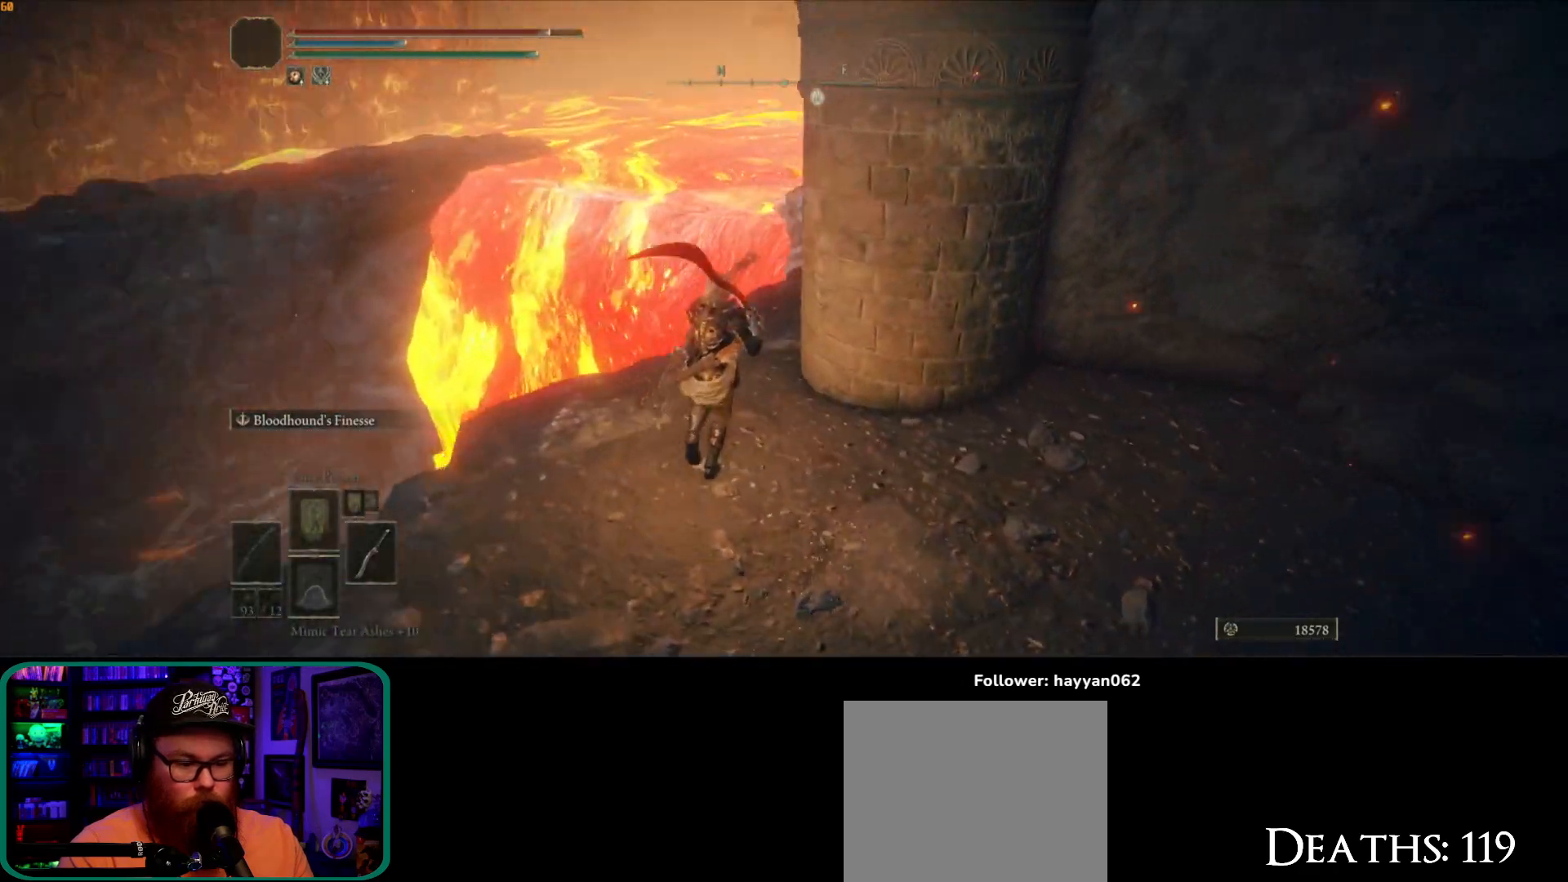
{"buttons": [], "left_stick": "up", "right_stick": "down-right"}
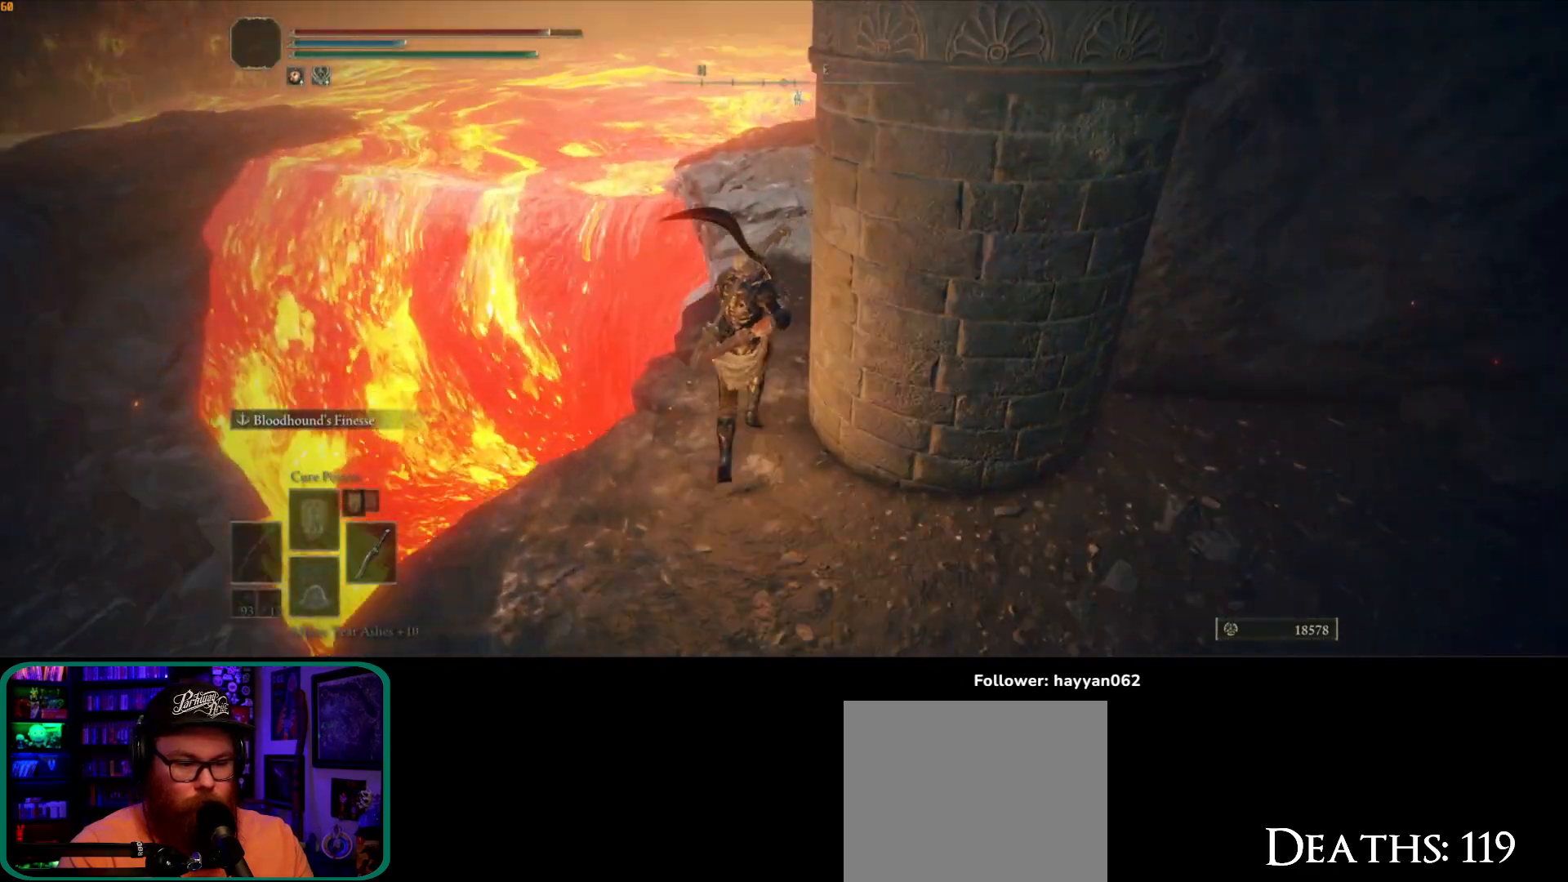
{"buttons": [], "left_stick": "up-right", "right_stick": "down", "button_events": []}
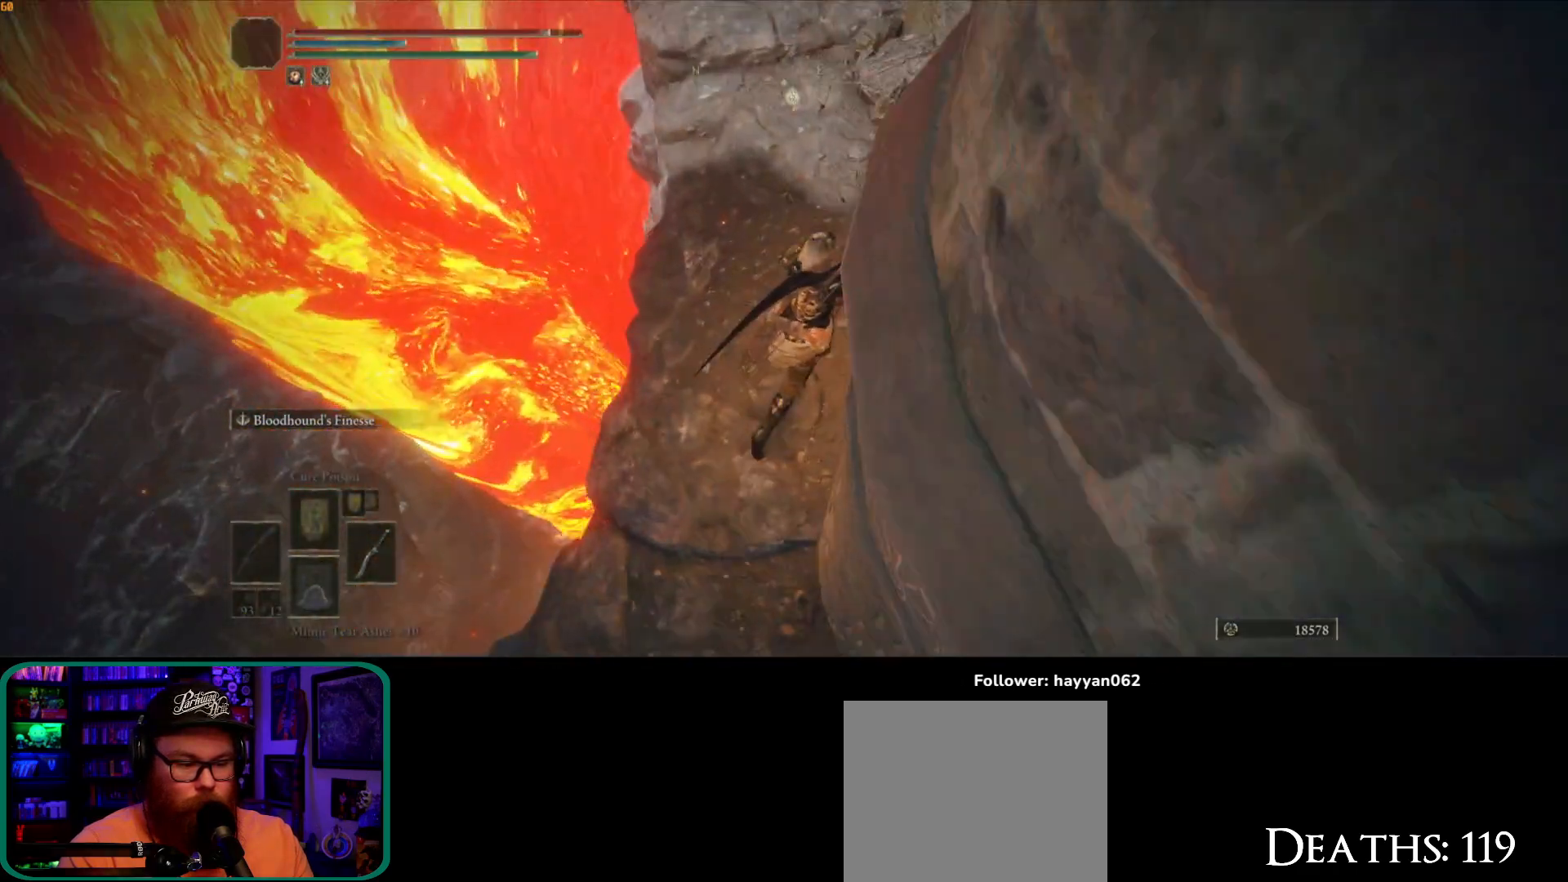
{"buttons": [], "left_stick": "up", "right_stick": "up"}
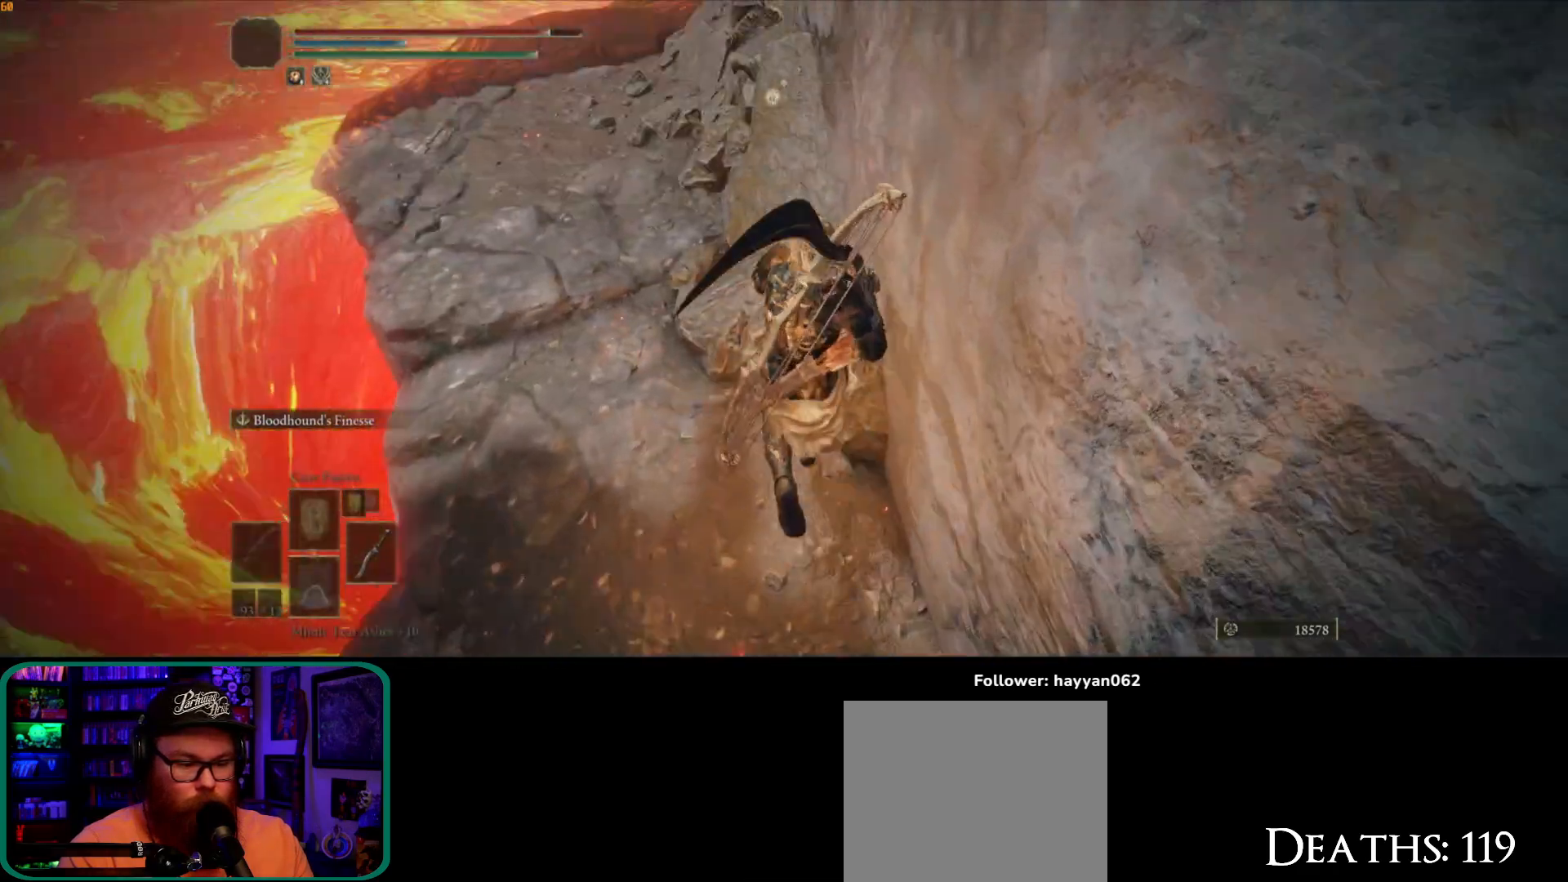
{"buttons": [], "left_stick": "up-left", "right_stick": "center", "button_events": []}
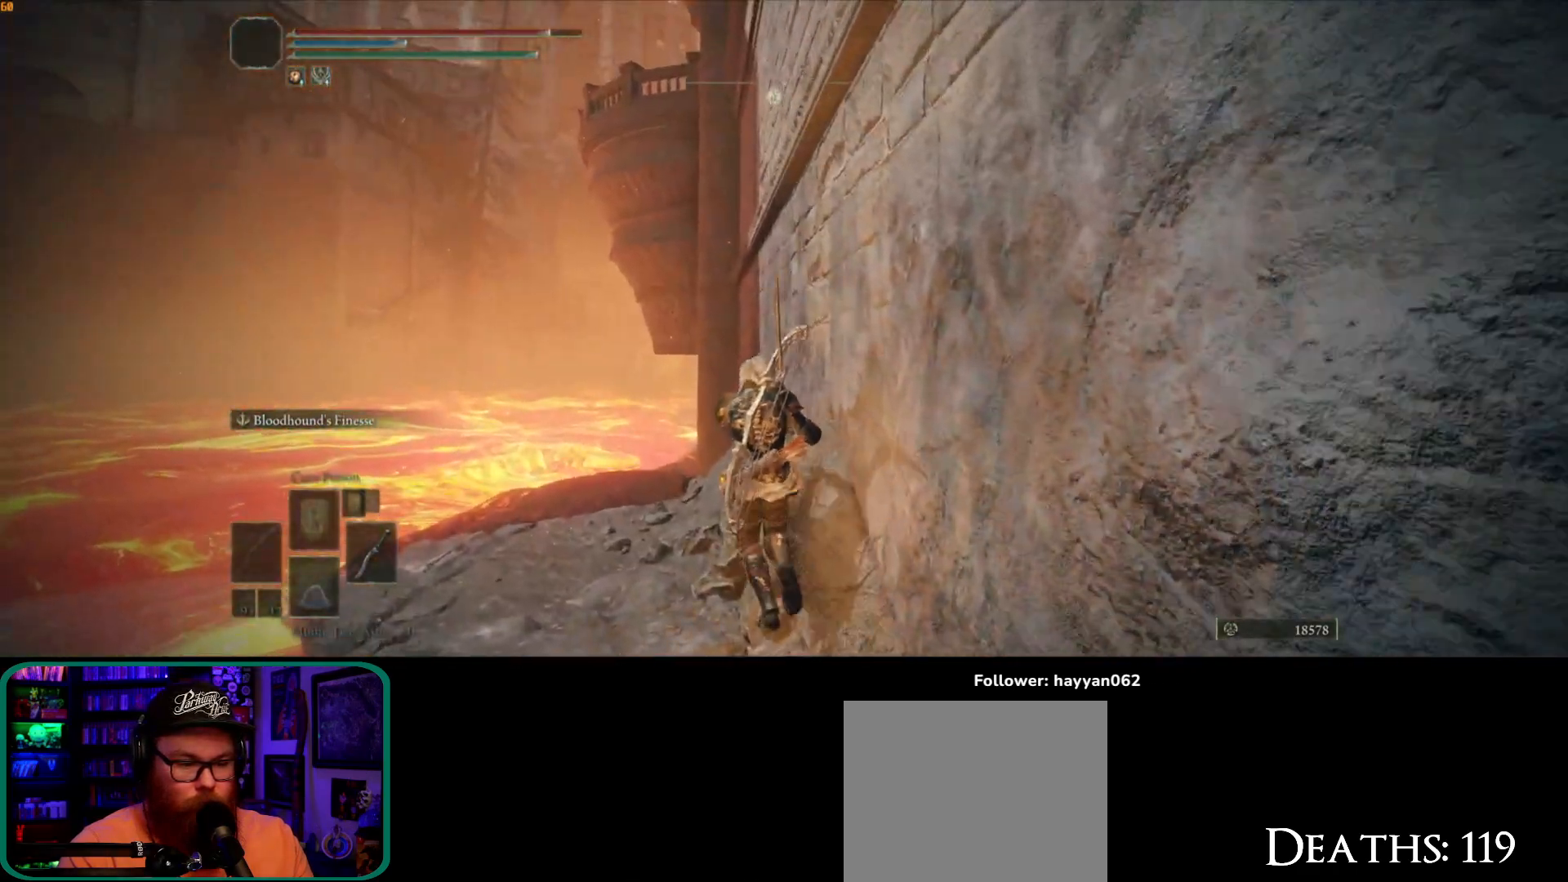
{"buttons": [], "left_stick": "up-left", "right_stick": "right", "button_events": []}
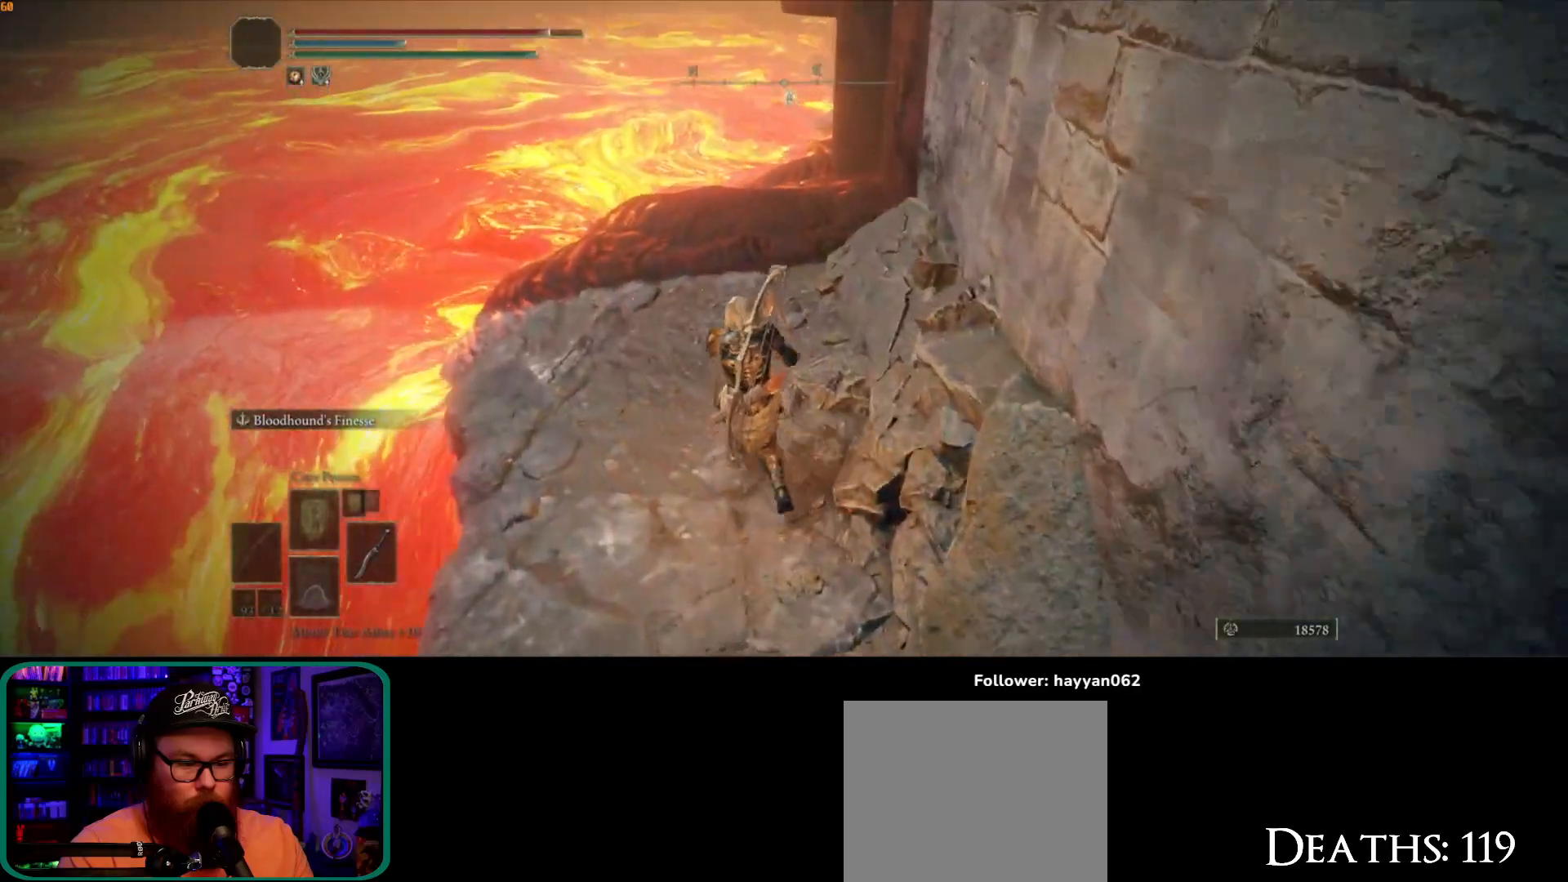
{"buttons": ["B"], "left_stick": "up", "right_stick": "center", "button_events": [[333, "B", "down"]]}
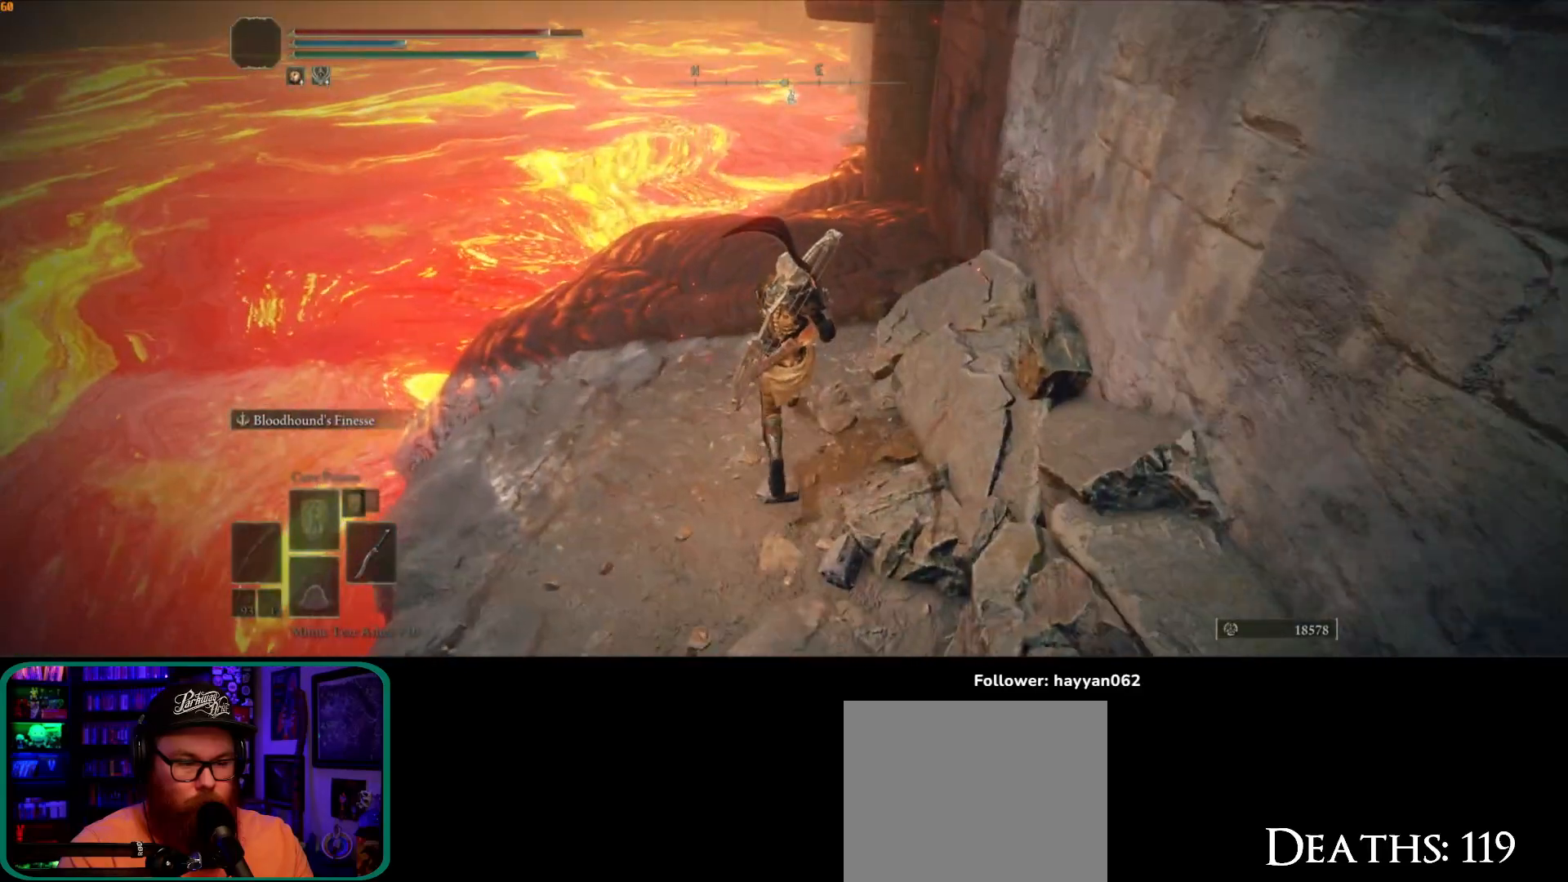
{"buttons": ["B"], "left_stick": "up", "right_stick": "center", "button_events": []}
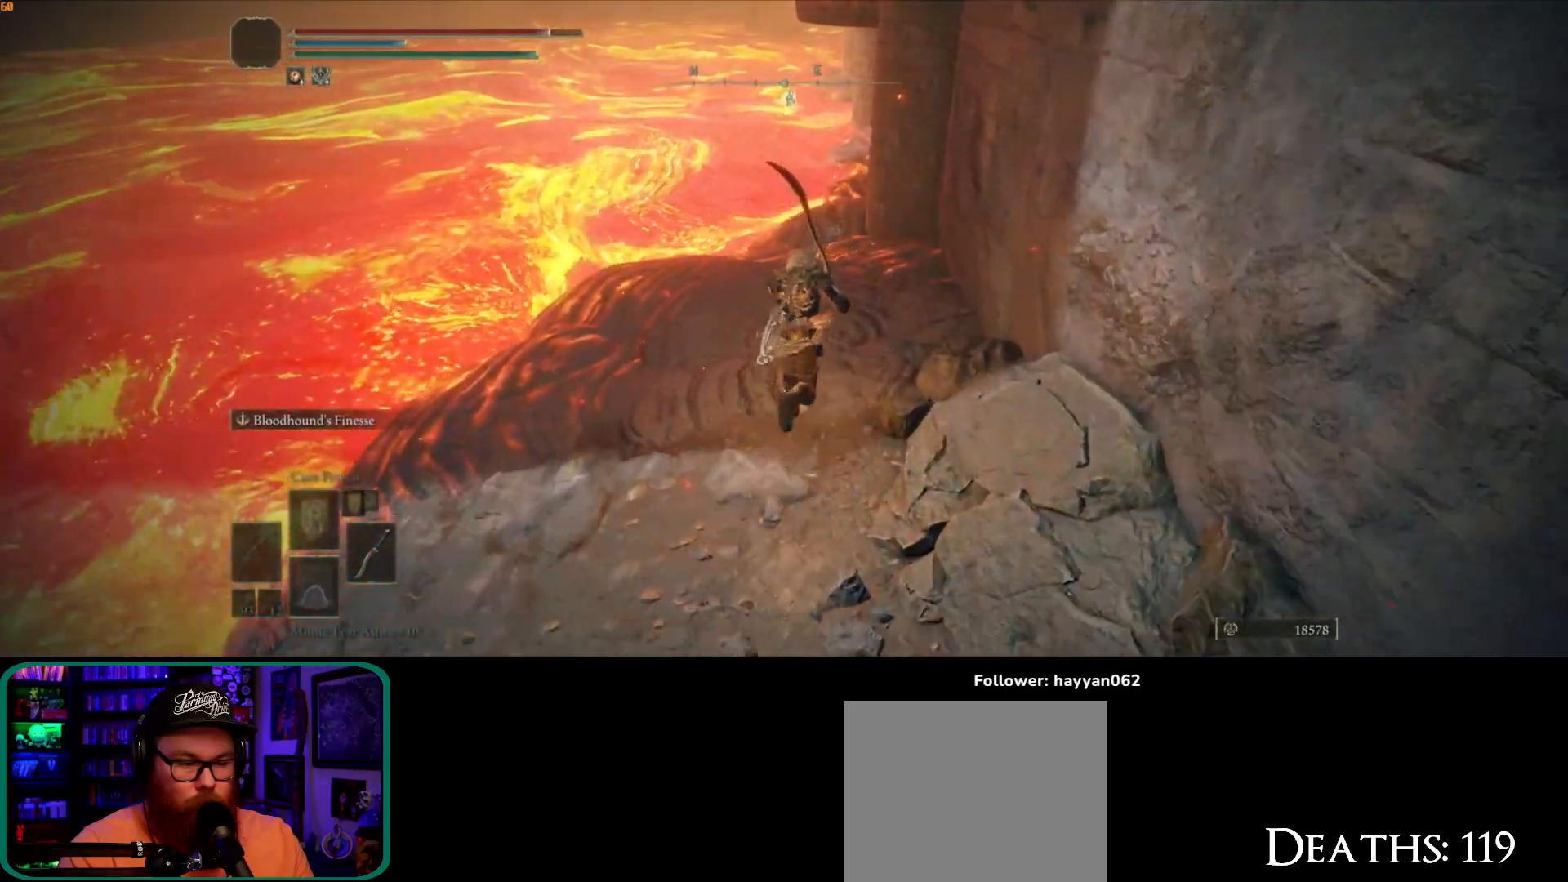
{"buttons": ["B"], "left_stick": "up", "right_stick": "center"}
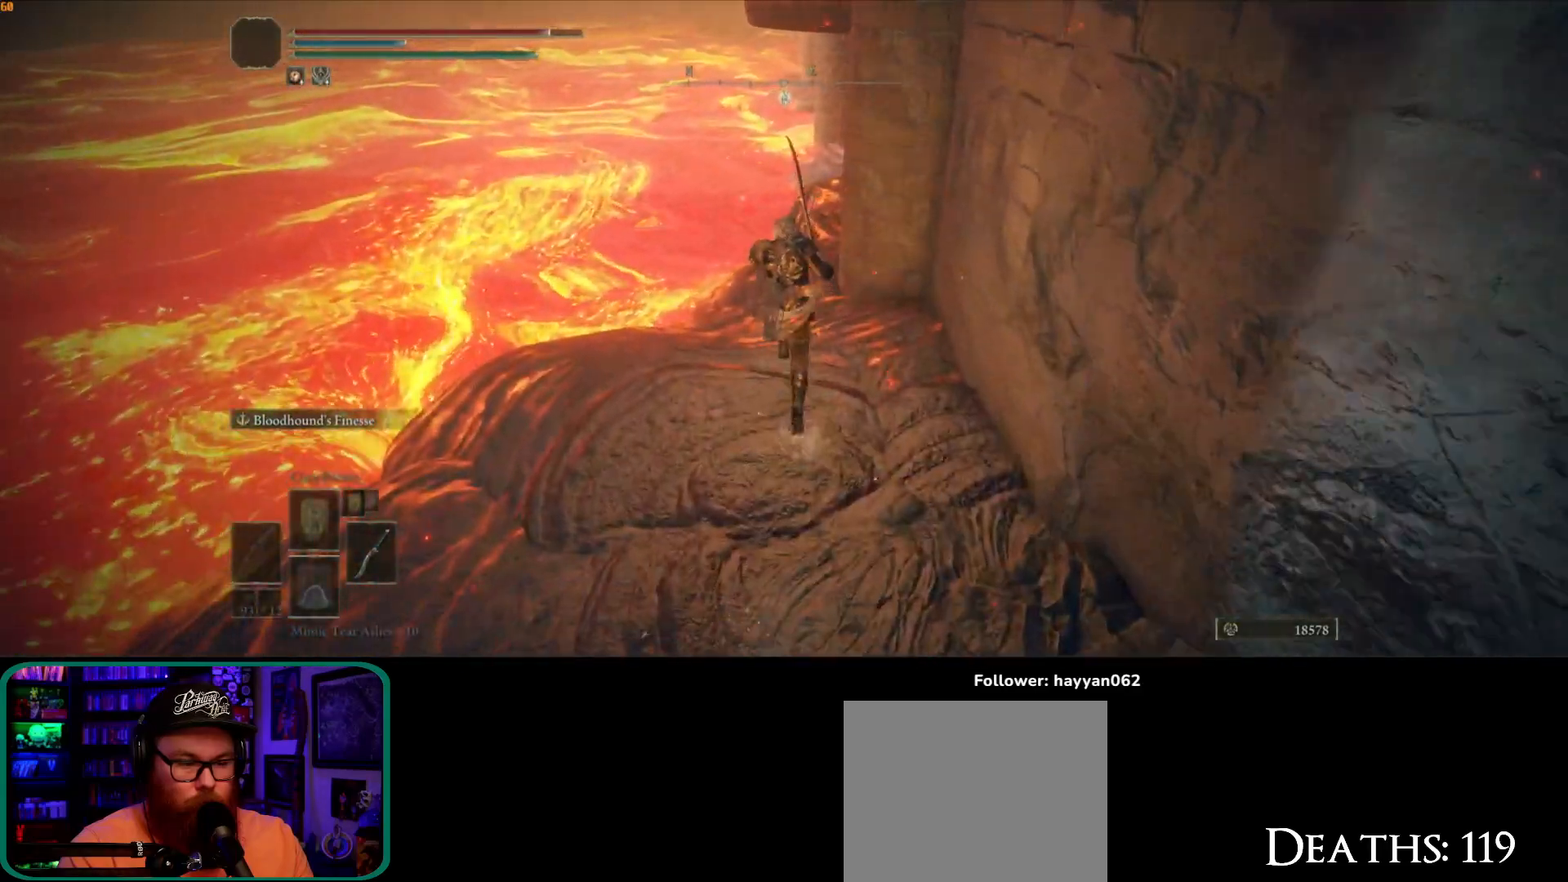
{"buttons": ["B"], "left_stick": "up", "right_stick": "center", "button_events": []}
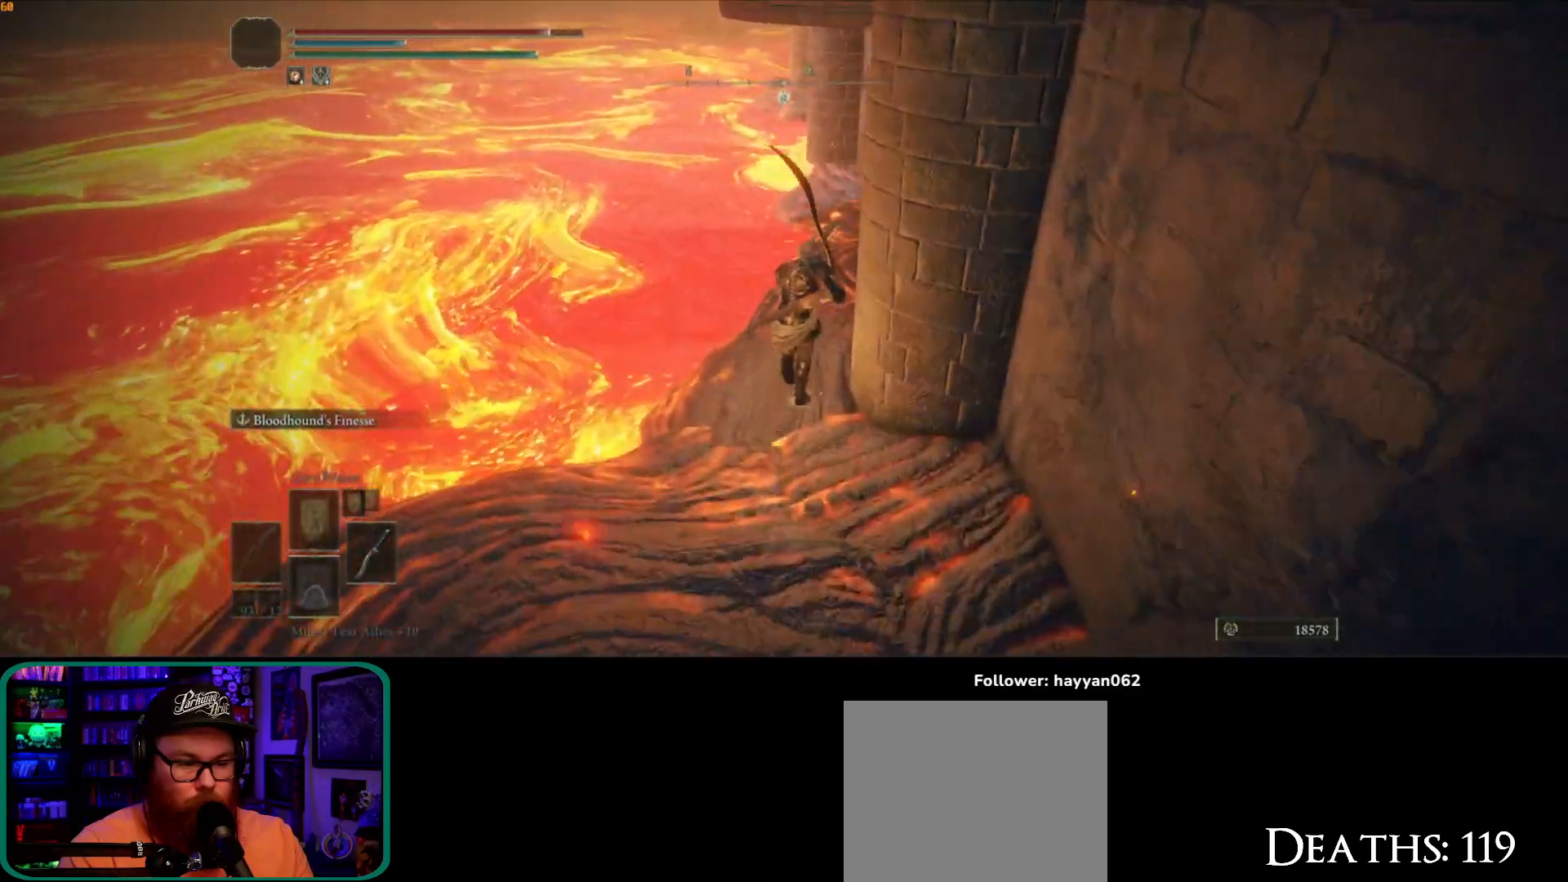
{"buttons": [], "left_stick": "up-right", "right_stick": "center"}
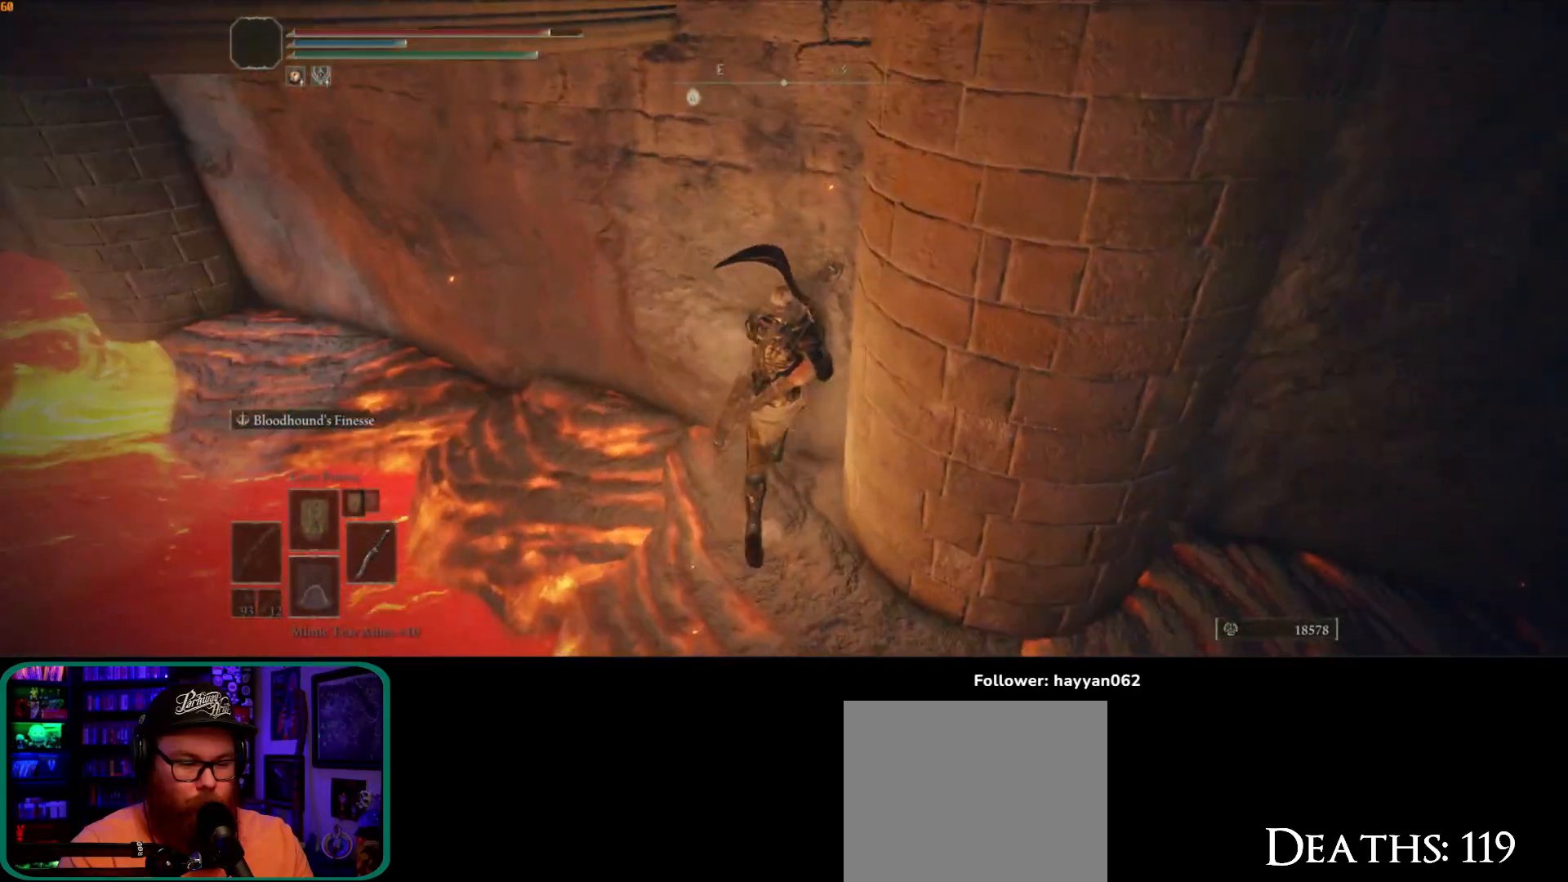
{"buttons": [], "left_stick": "center", "right_stick": "center", "button_events": []}
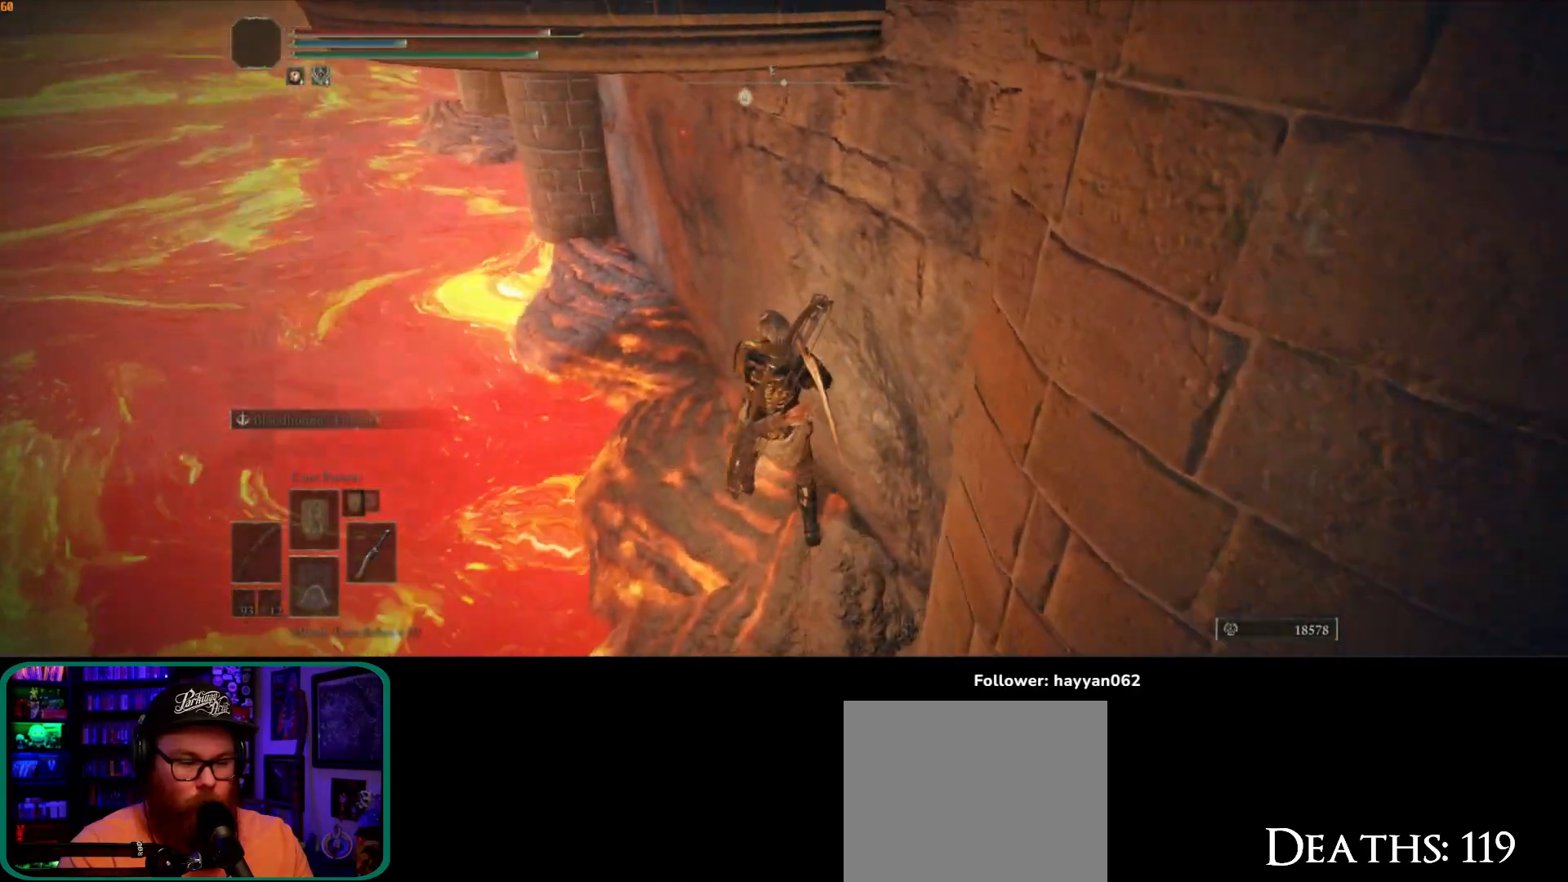
{"buttons": [], "left_stick": "center", "right_stick": "center", "button_events": [[33, "START", "down"], [200, "START", "up"]]}
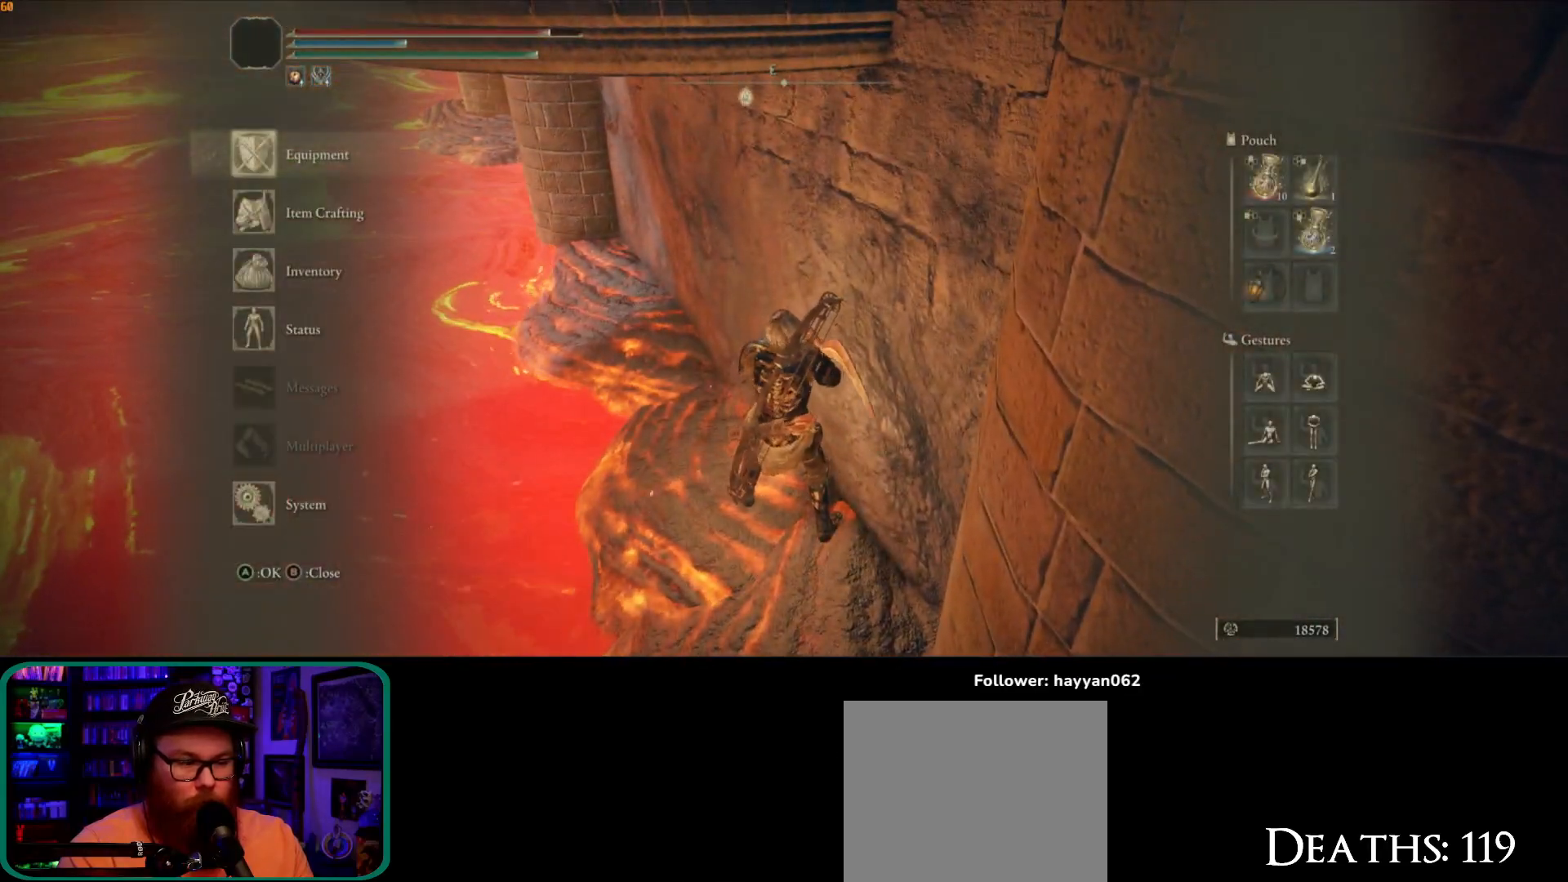
{"buttons": [], "left_stick": "center", "right_stick": "center", "button_events": []}
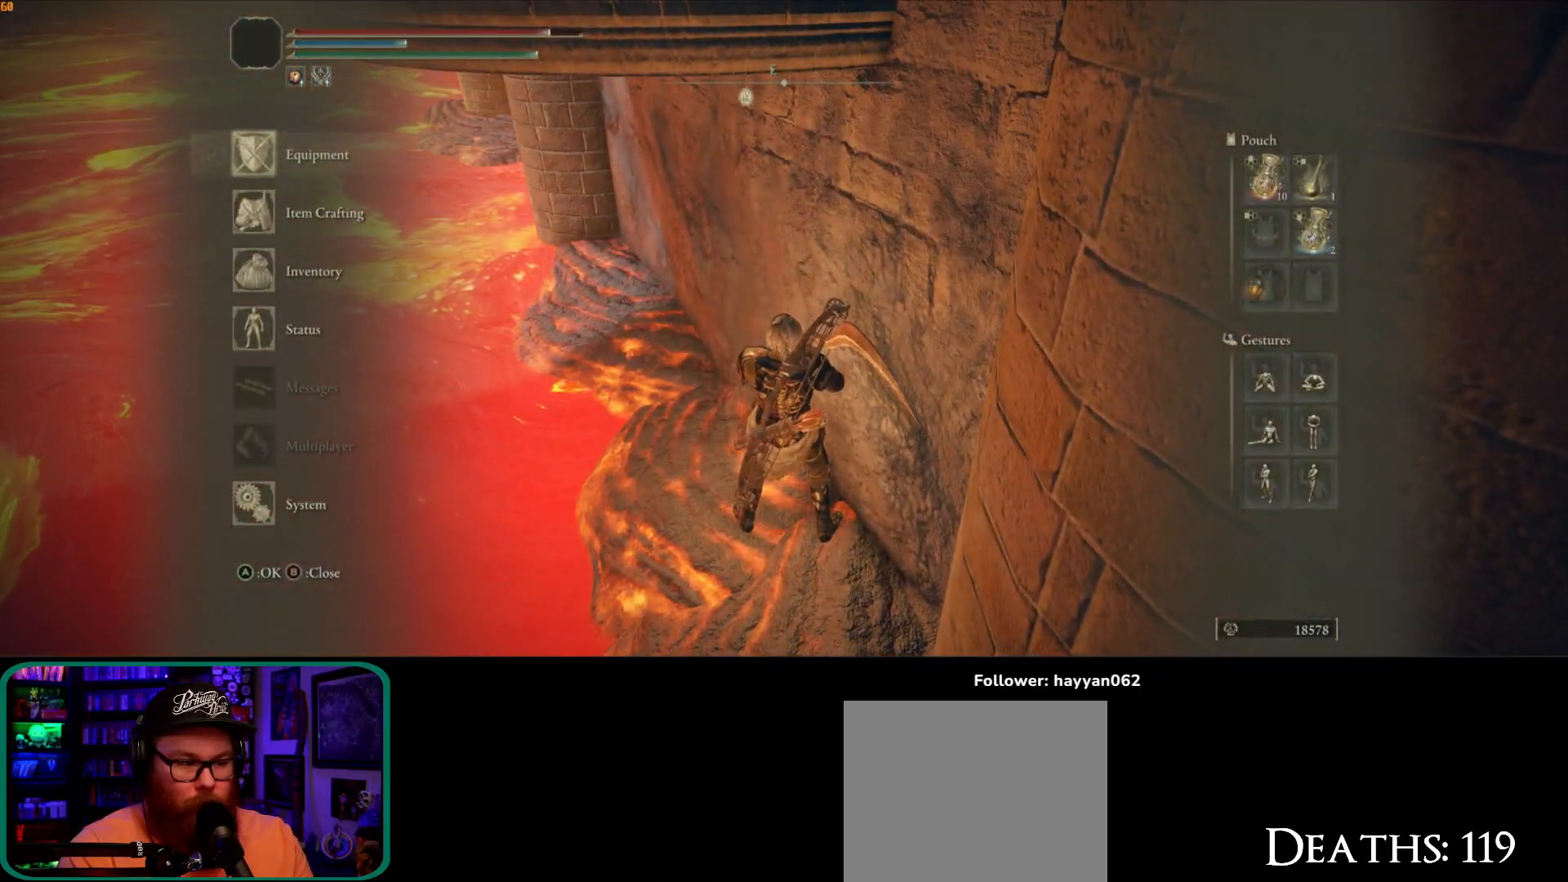
{"buttons": [], "left_stick": "center", "right_stick": "center", "button_events": []}
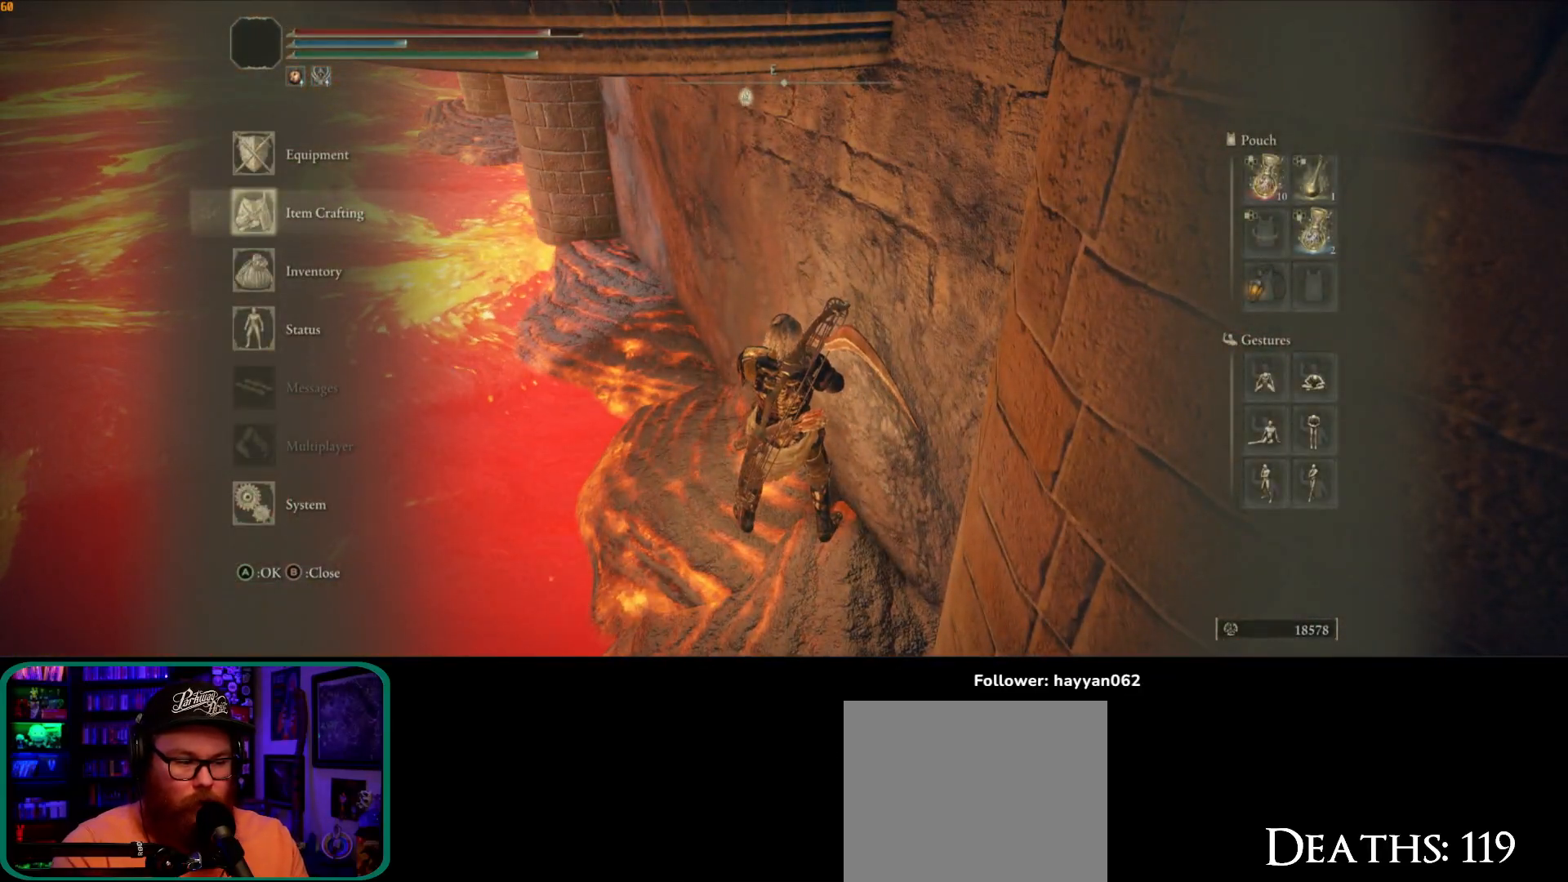
{"buttons": [], "left_stick": "center", "right_stick": "center", "button_events": [[17, "DPAD_DOWN", "down"], [100, "DPAD_DOWN", "up"], [317, "DPAD_DOWN", "down"], [467, "DPAD_DOWN", "up"]]}
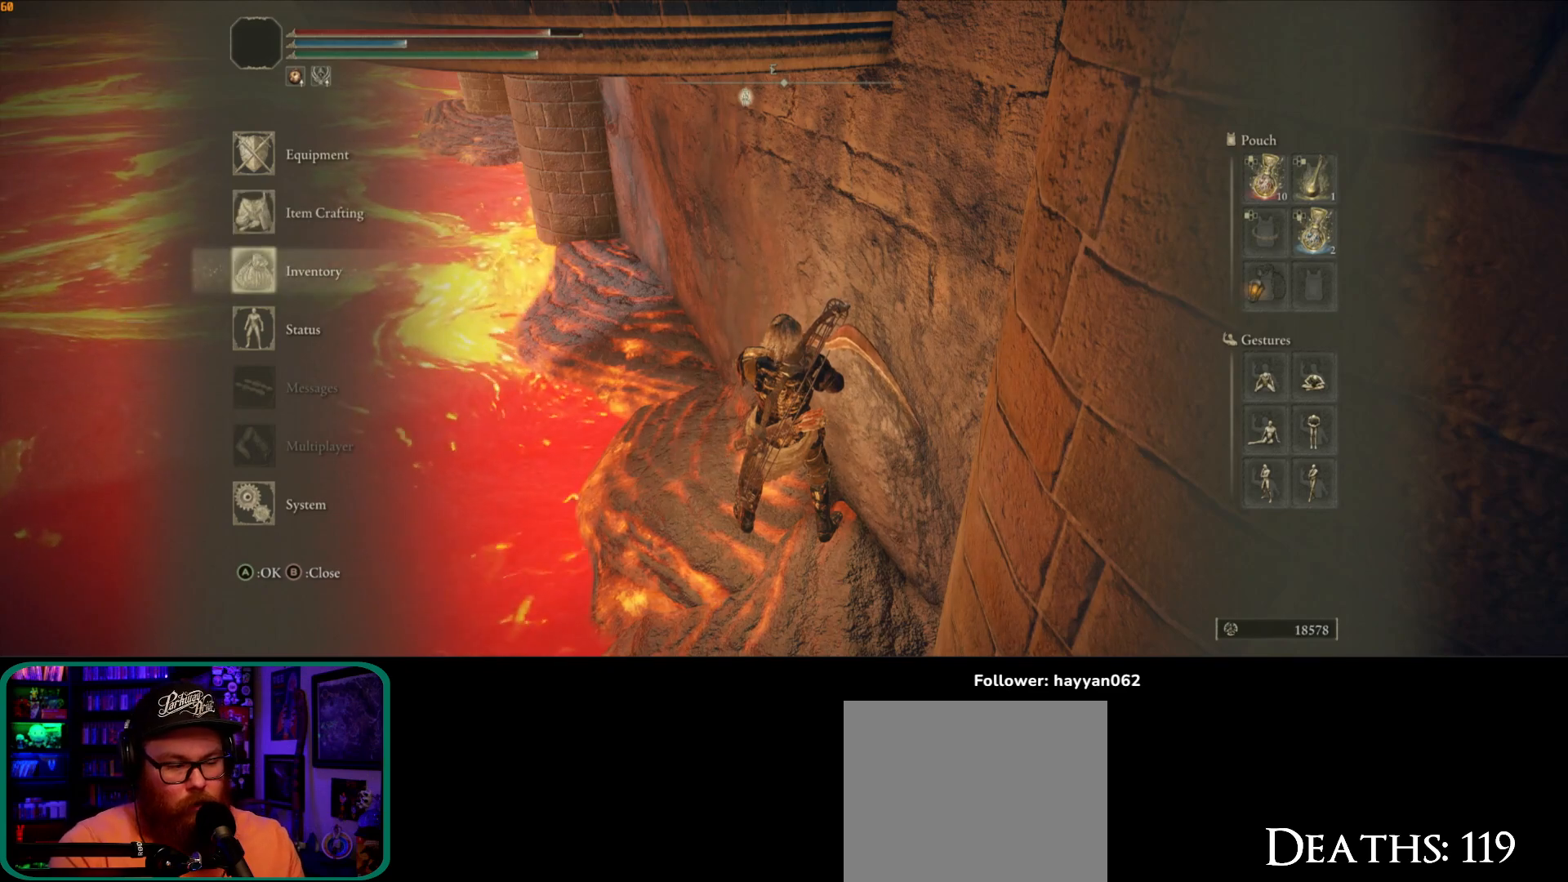
{"buttons": [], "left_stick": "center", "right_stick": "center", "button_events": [[433, "DPAD_UP", "down"], [500, "DPAD_UP", "up"]]}
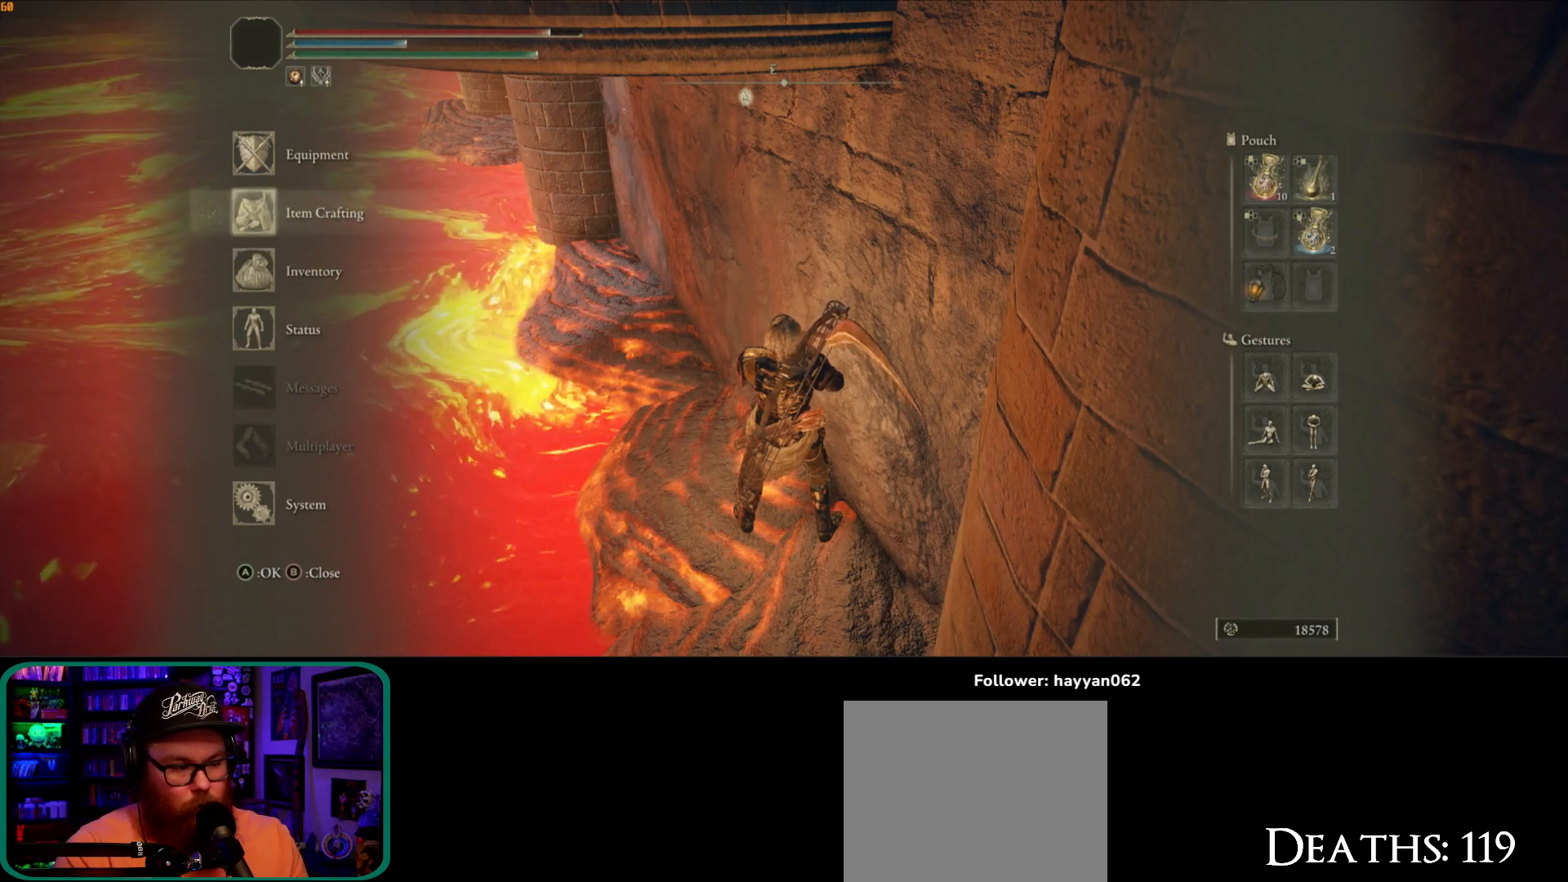
{"buttons": ["DPAD_DOWN"], "left_stick": "center", "right_stick": "center", "button_events": [[100, "DPAD_UP", "down"], [167, "DPAD_UP", "up"], [433, "DPAD_DOWN", "down"]]}
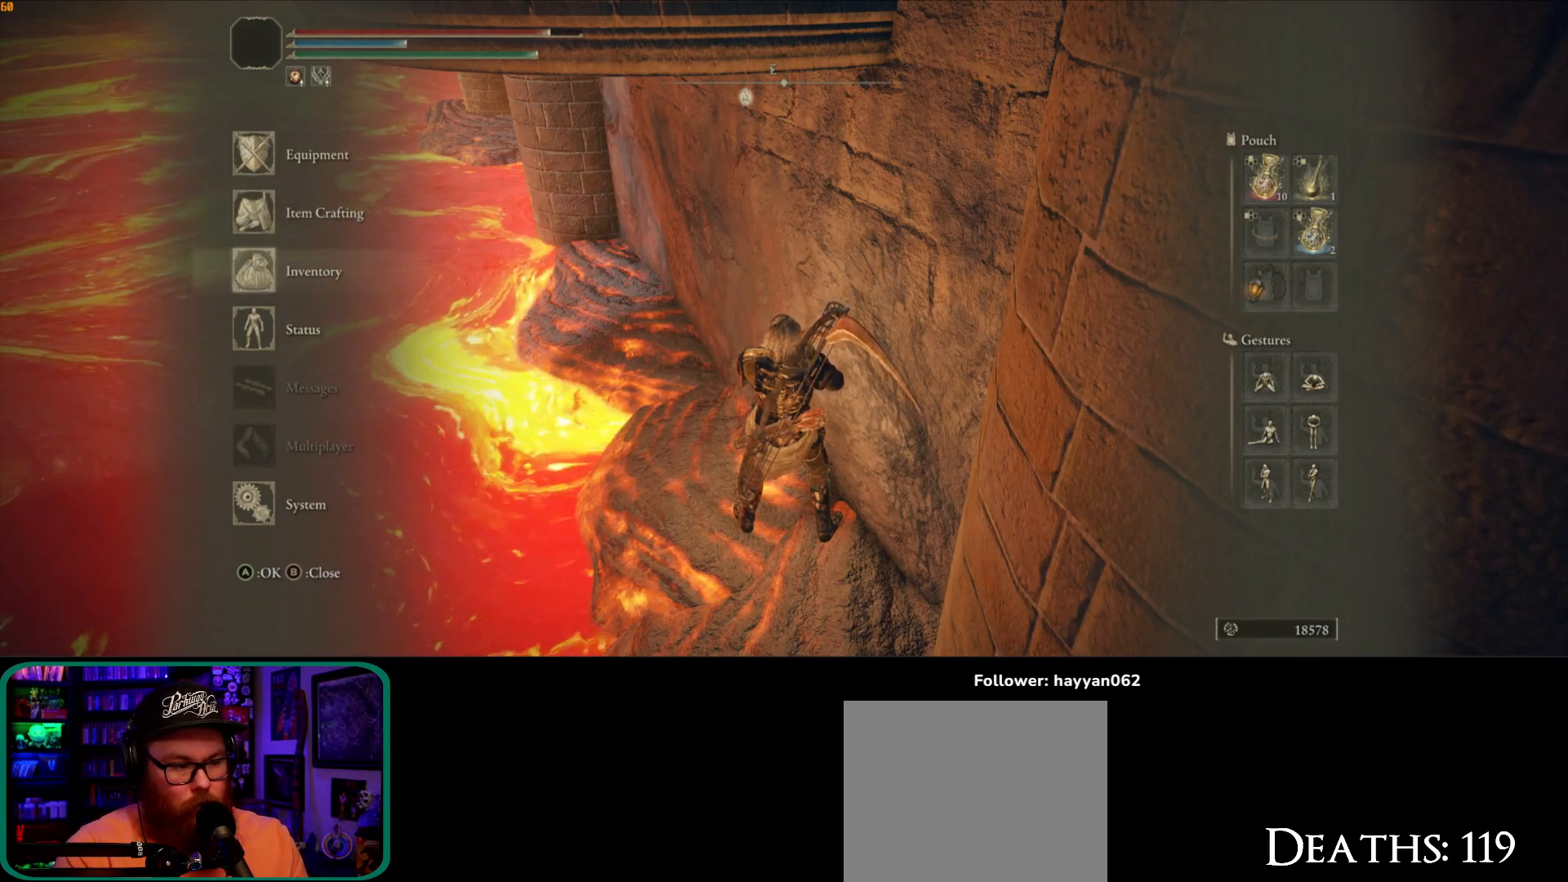
{"buttons": [], "left_stick": "center", "right_stick": "center", "button_events": [[17, "DPAD_DOWN", "up"], [83, "DPAD_DOWN", "down"], [150, "DPAD_DOWN", "up"], [267, "A", "down"], [383, "A", "up"]]}